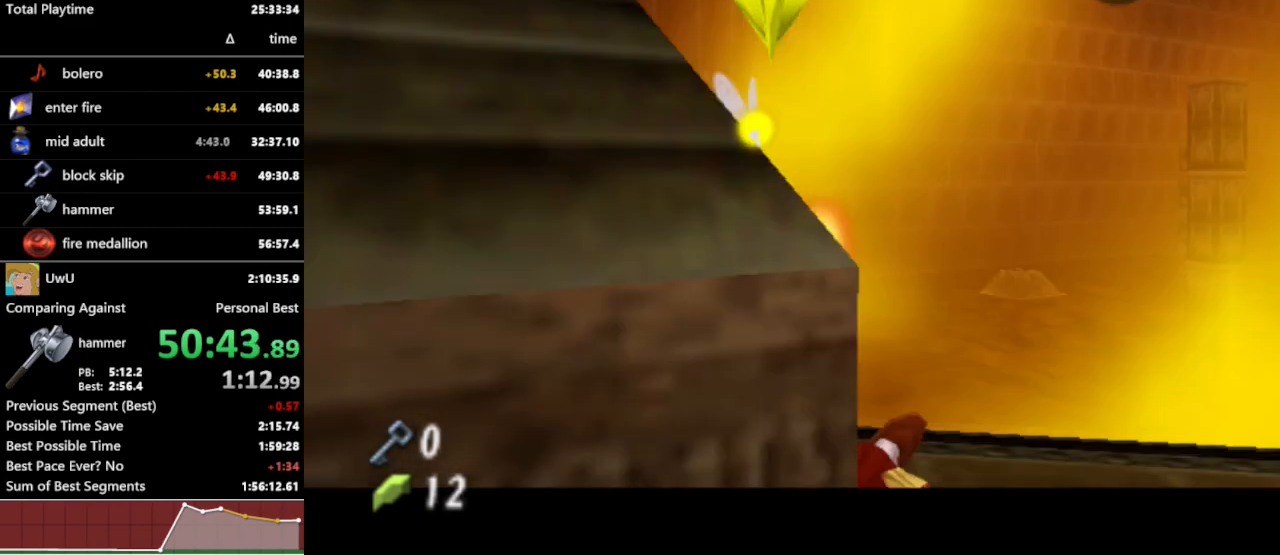
Gameplay with a controller (Nintendo layout); each line is a JSON object with the inputs held at the frame after it. "events" lists button and stick changes between this image and that frame as [ms after this image, input, new state], when the widget could be followed in between. Not read: L3 R1 R3.
{"buttons": [], "left_stick": "down", "right_stick": "center", "events": [[233, "left_stick", "down"]]}
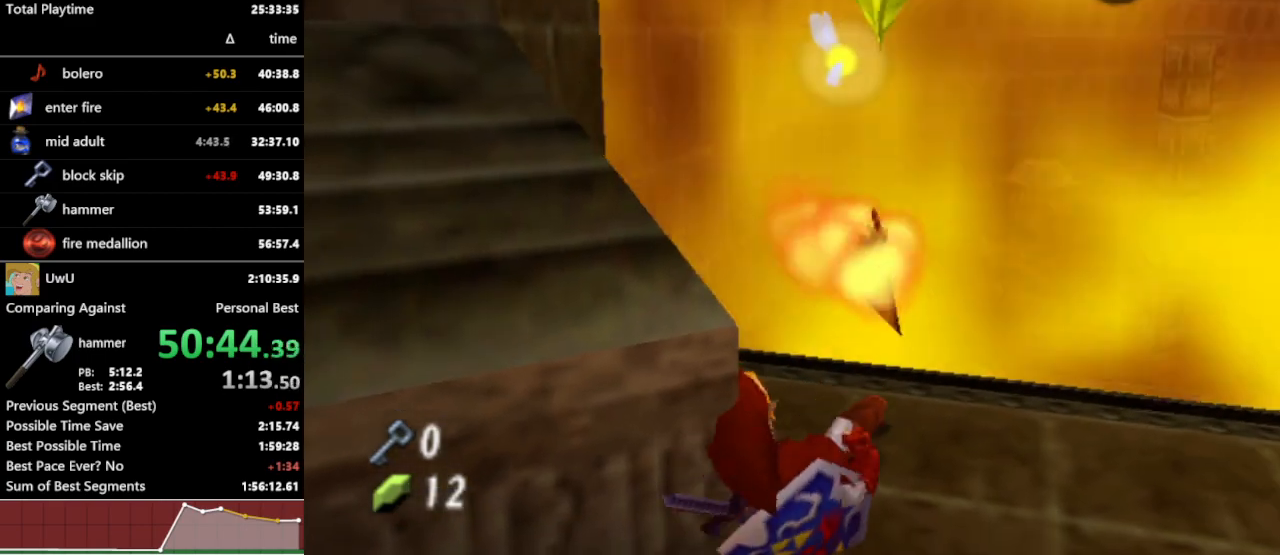
{"buttons": [], "left_stick": "down", "right_stick": "center", "events": []}
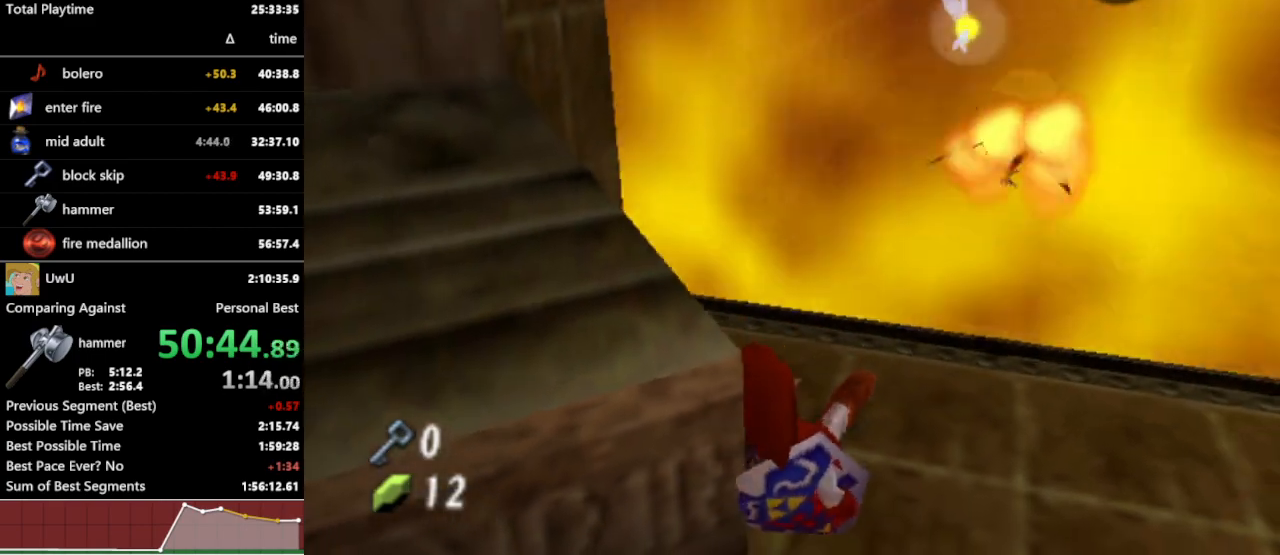
{"buttons": ["B"], "left_stick": "down-left", "right_stick": "center", "events": [[400, "left_stick", "down-left"], [433, "B", "down"]]}
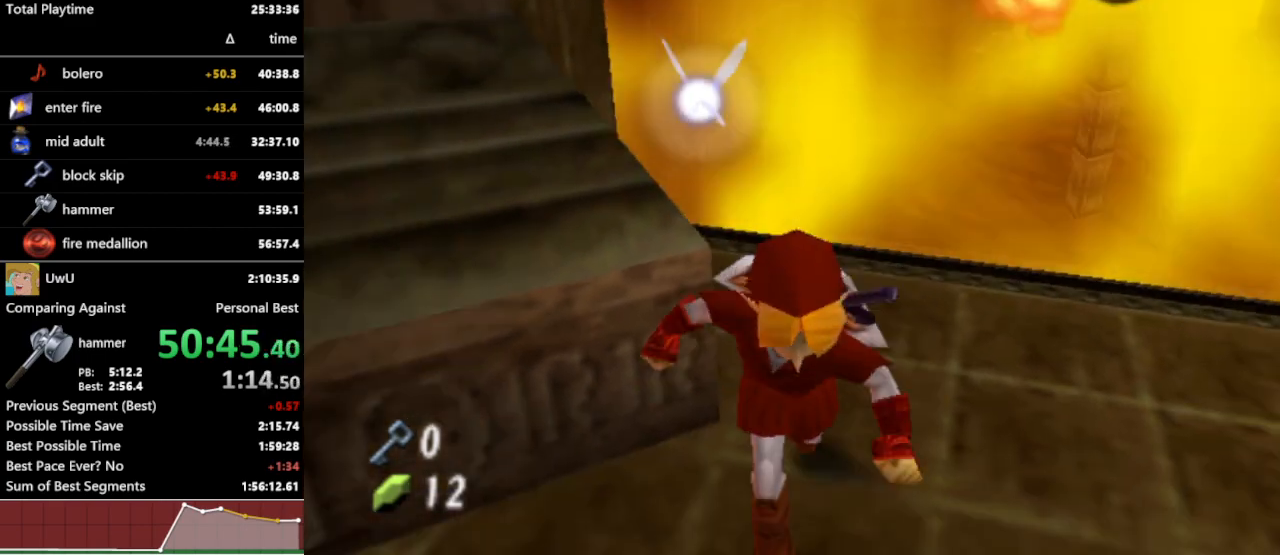
{"buttons": [], "left_stick": "center", "right_stick": "center", "events": [[100, "B", "up"], [200, "B", "down"], [267, "left_stick", "center"], [300, "B", "up"]]}
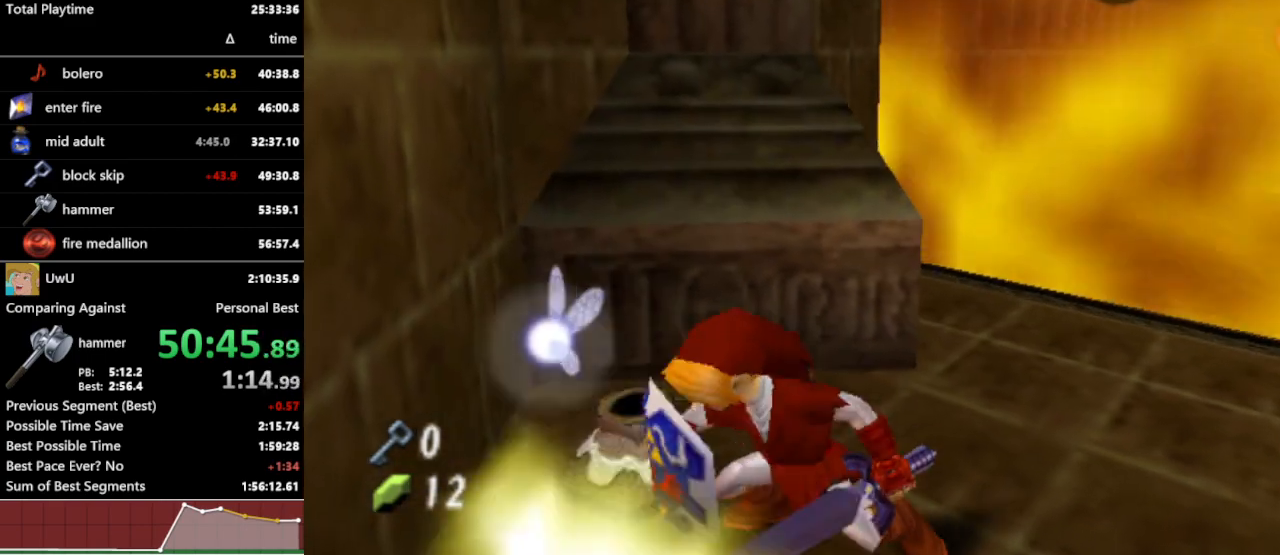
{"buttons": [], "left_stick": "center", "right_stick": "center", "events": [[200, "left_stick", "left"], [333, "left_stick", "up-left"], [467, "left_stick", "center"]]}
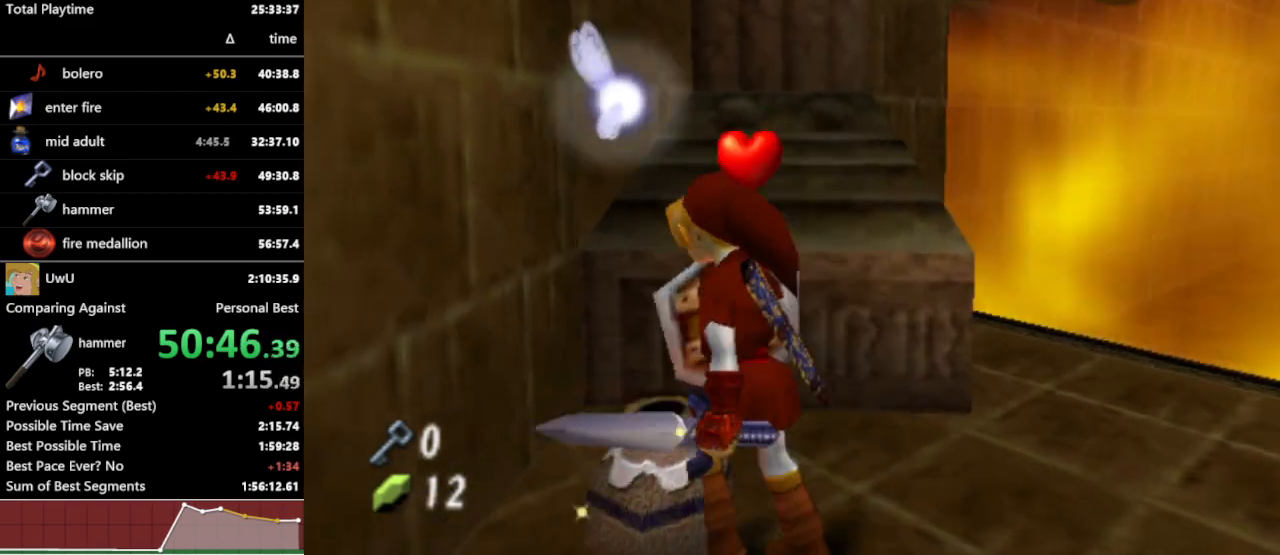
{"buttons": ["B"], "left_stick": "center", "right_stick": "center", "events": [[267, "left_stick", "down"], [467, "B", "down"], [467, "left_stick", "center"]]}
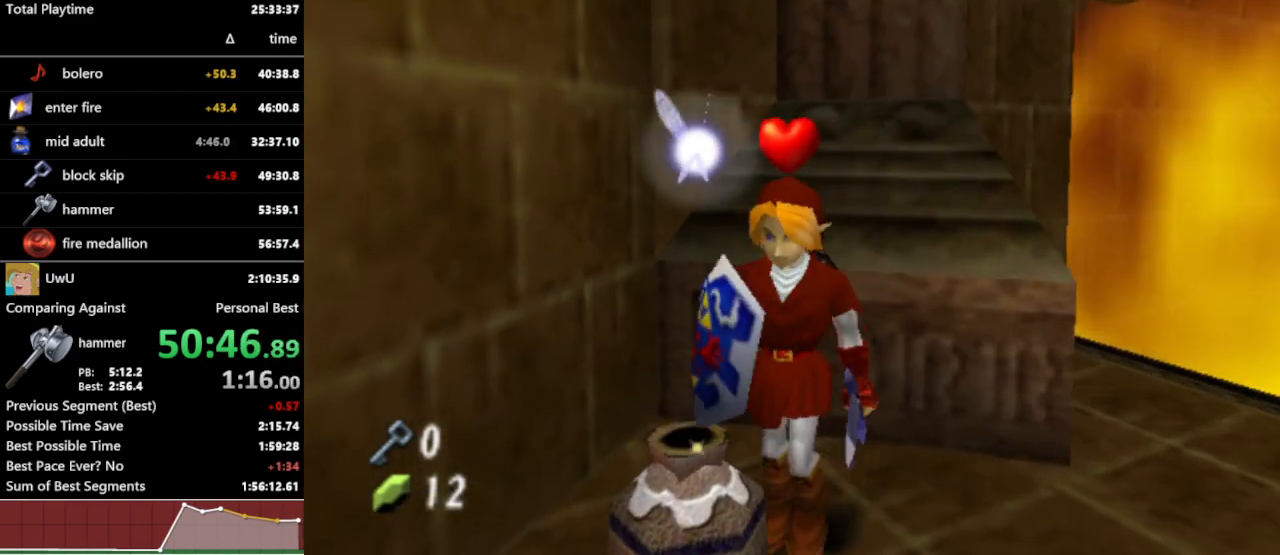
{"buttons": [], "left_stick": "down-right", "right_stick": "center", "events": [[33, "B", "up"], [500, "left_stick", "down-right"]]}
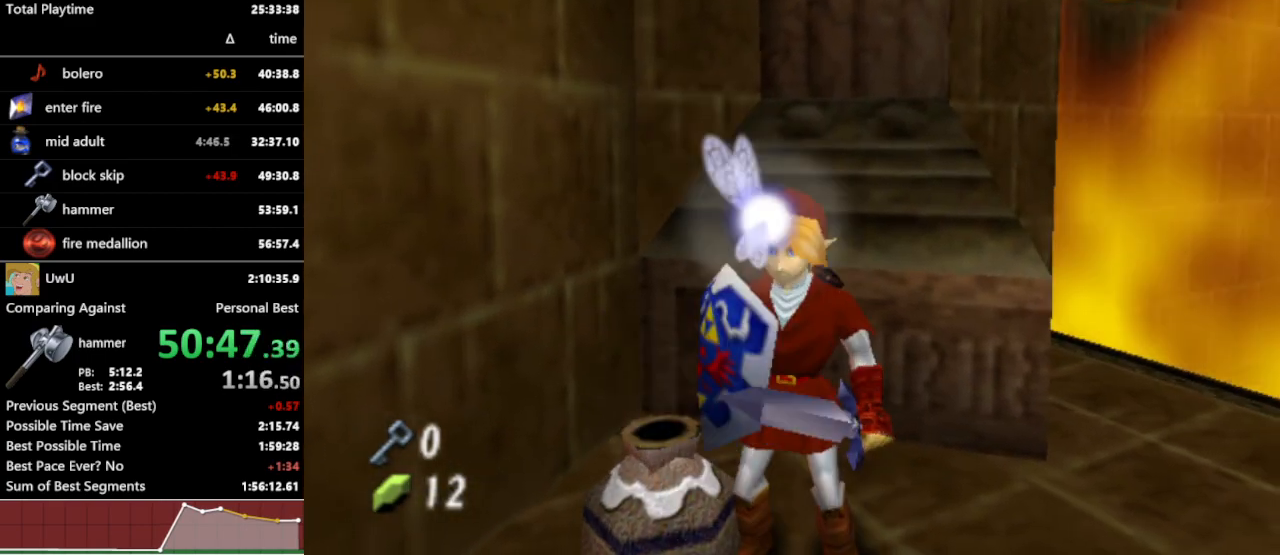
{"buttons": [], "left_stick": "left", "right_stick": "center", "events": [[133, "left_stick", "center"], [400, "left_stick", "left"]]}
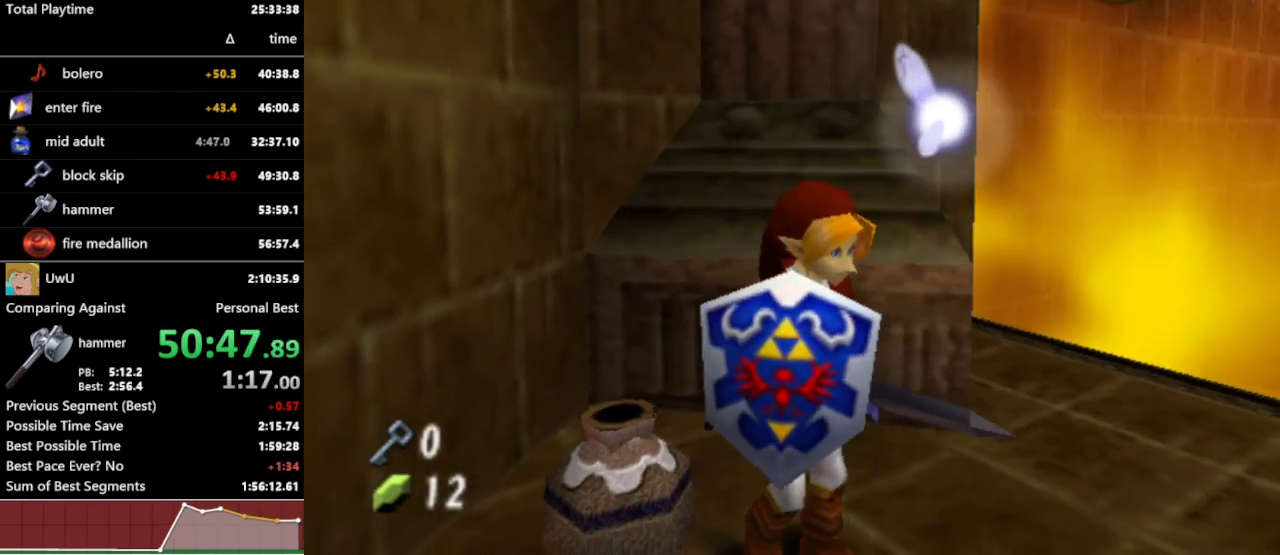
{"buttons": [], "left_stick": "up-left", "right_stick": "center", "events": [[67, "B", "down"], [67, "left_stick", "center"], [167, "B", "up"], [500, "left_stick", "up-left"]]}
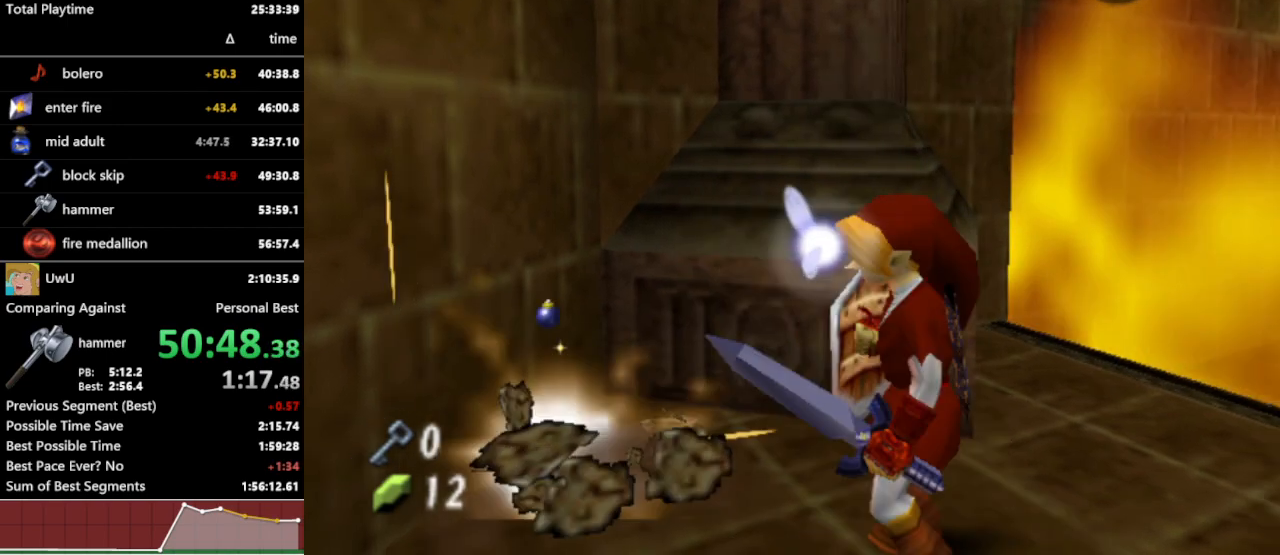
{"buttons": [], "left_stick": "down-left", "right_stick": "center", "events": [[467, "left_stick", "down-left"]]}
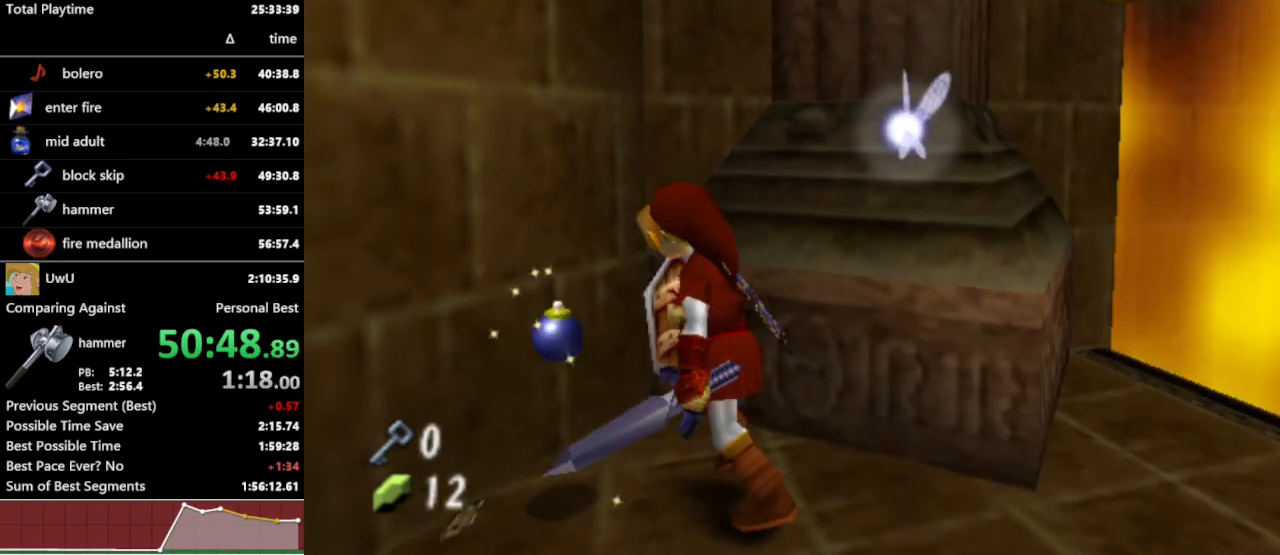
{"buttons": [], "left_stick": "up", "right_stick": "center", "events": [[33, "left_stick", "down"], [300, "L1", "down"], [333, "left_stick", "center"], [400, "L1", "up"], [500, "left_stick", "up"]]}
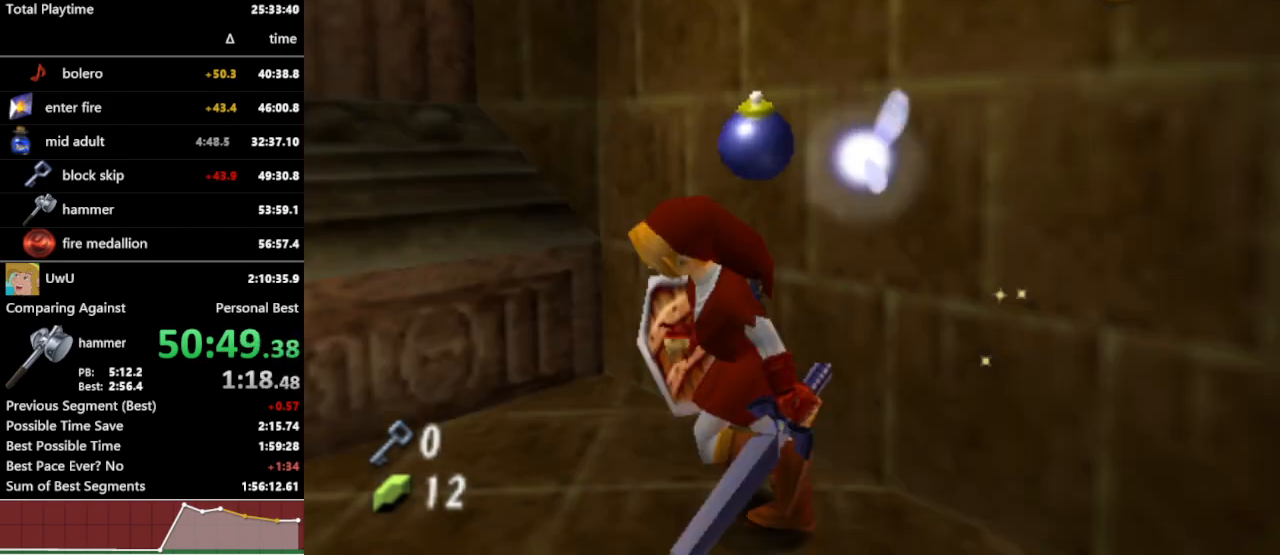
{"buttons": [], "left_stick": "up", "right_stick": "center", "events": [[33, "left_stick", "up-left"], [400, "left_stick", "up"]]}
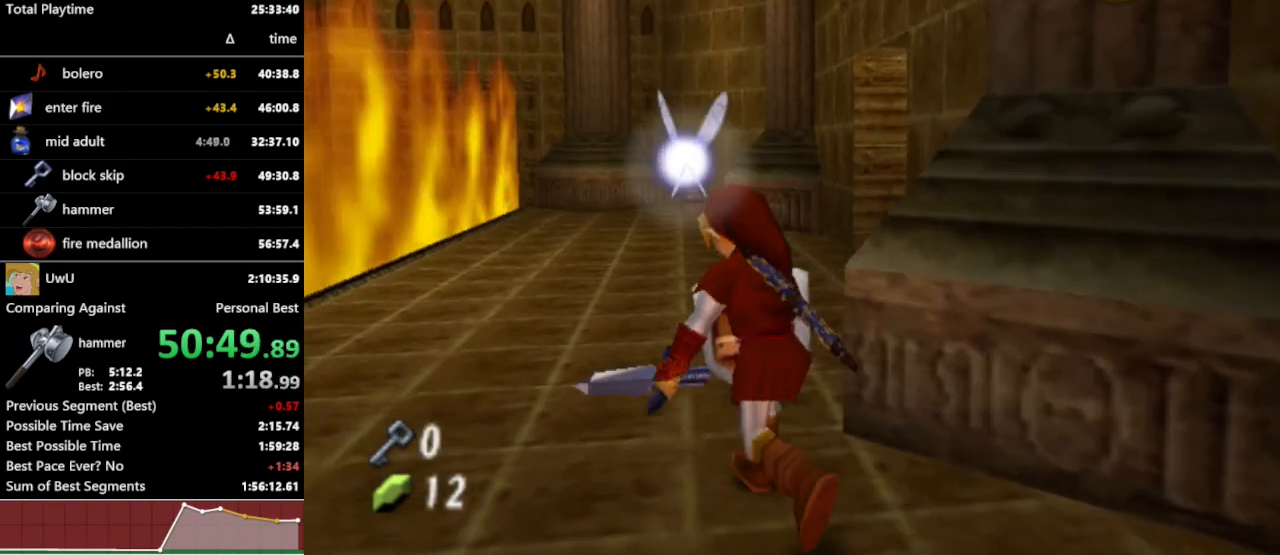
{"buttons": [], "left_stick": "up", "right_stick": "center", "events": []}
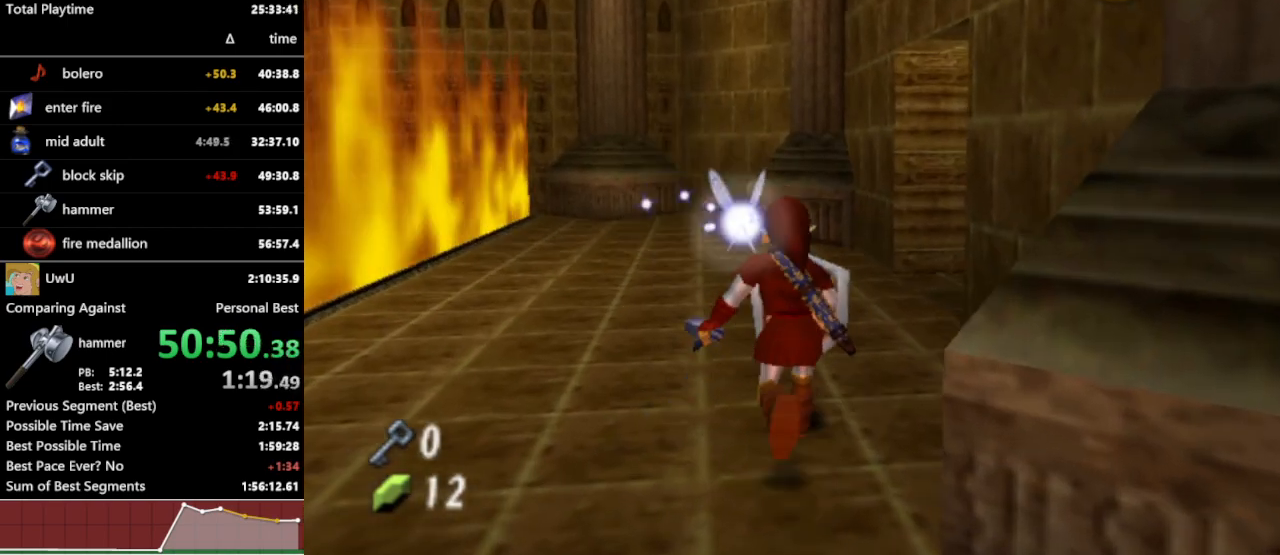
{"buttons": [], "left_stick": "up-right", "right_stick": "center", "events": [[100, "Y", "down"], [200, "Y", "up"], [300, "left_stick", "up-right"]]}
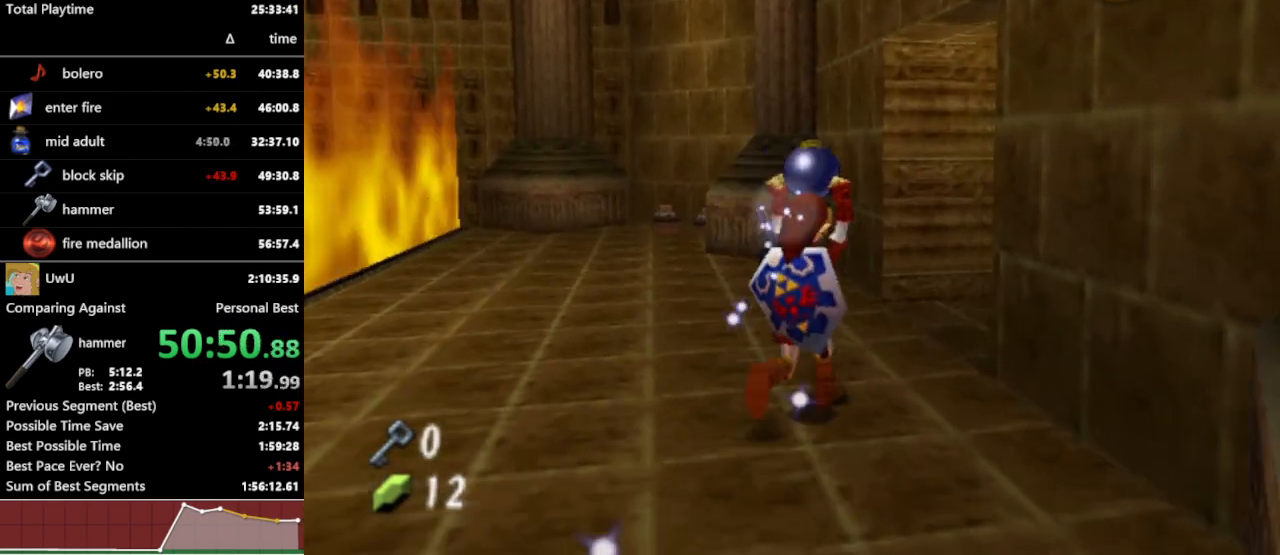
{"buttons": [], "left_stick": "up-right", "right_stick": "center", "events": []}
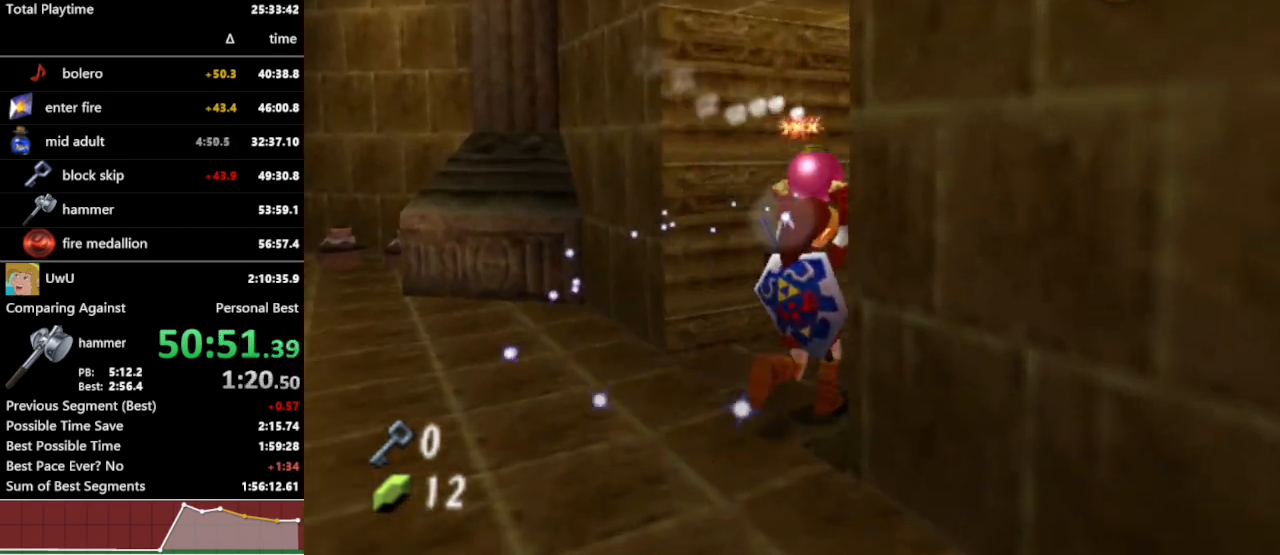
{"buttons": [], "left_stick": "left", "right_stick": "center", "events": [[67, "left_stick", "center"], [167, "left_stick", "down-left"], [467, "left_stick", "left"]]}
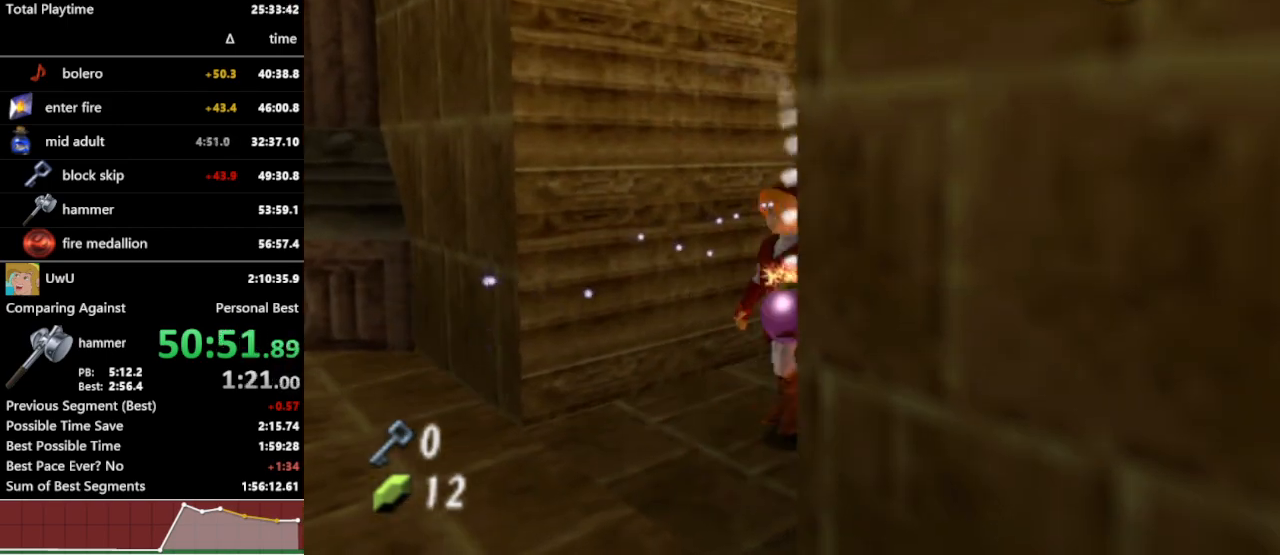
{"buttons": [], "left_stick": "up-left", "right_stick": "center", "events": [[167, "left_stick", "up-left"], [200, "A", "down"], [333, "A", "up"]]}
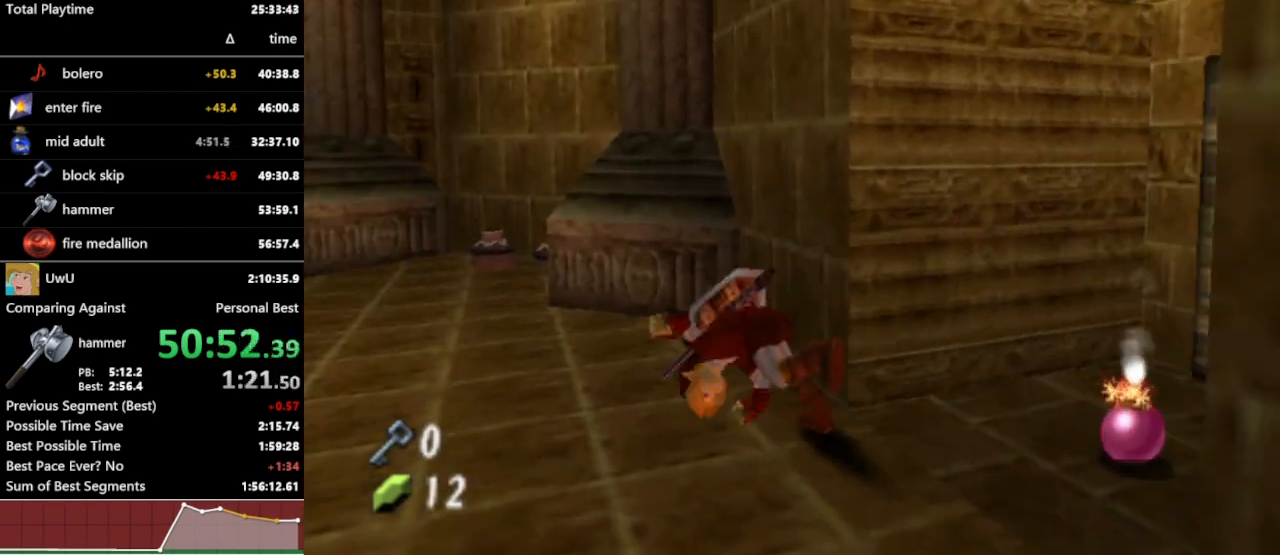
{"buttons": [], "left_stick": "up", "right_stick": "center", "events": [[167, "left_stick", "up"], [333, "A", "down"], [433, "A", "up"]]}
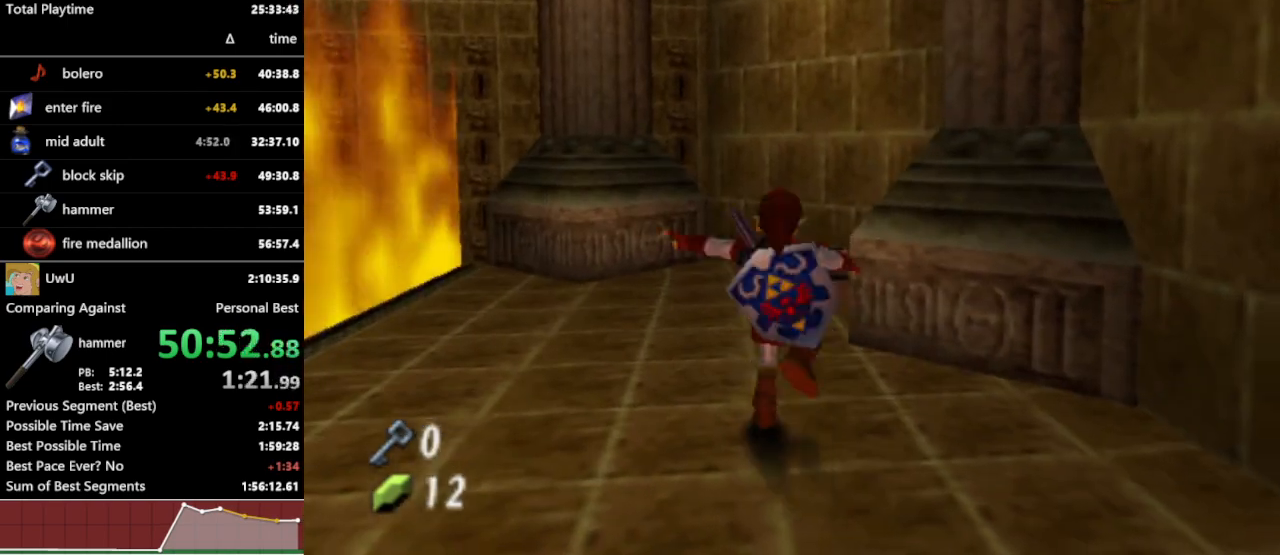
{"buttons": [], "left_stick": "up", "right_stick": "center", "events": []}
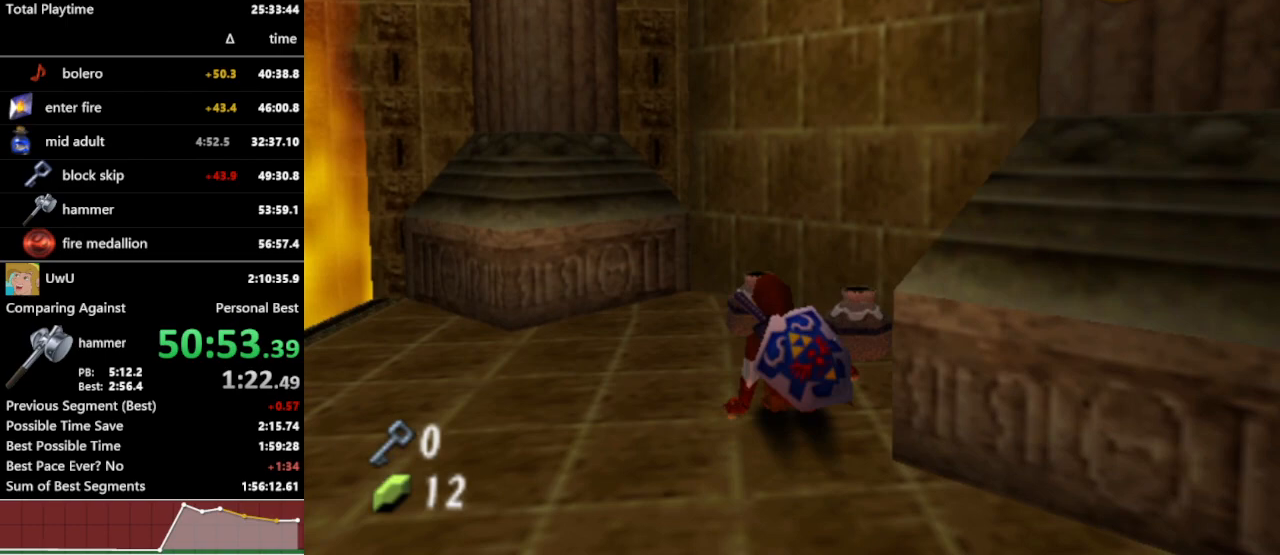
{"buttons": [], "left_stick": "center", "right_stick": "center", "events": [[133, "B", "down"], [267, "B", "up"], [300, "left_stick", "center"], [400, "B", "down"], [500, "B", "up"]]}
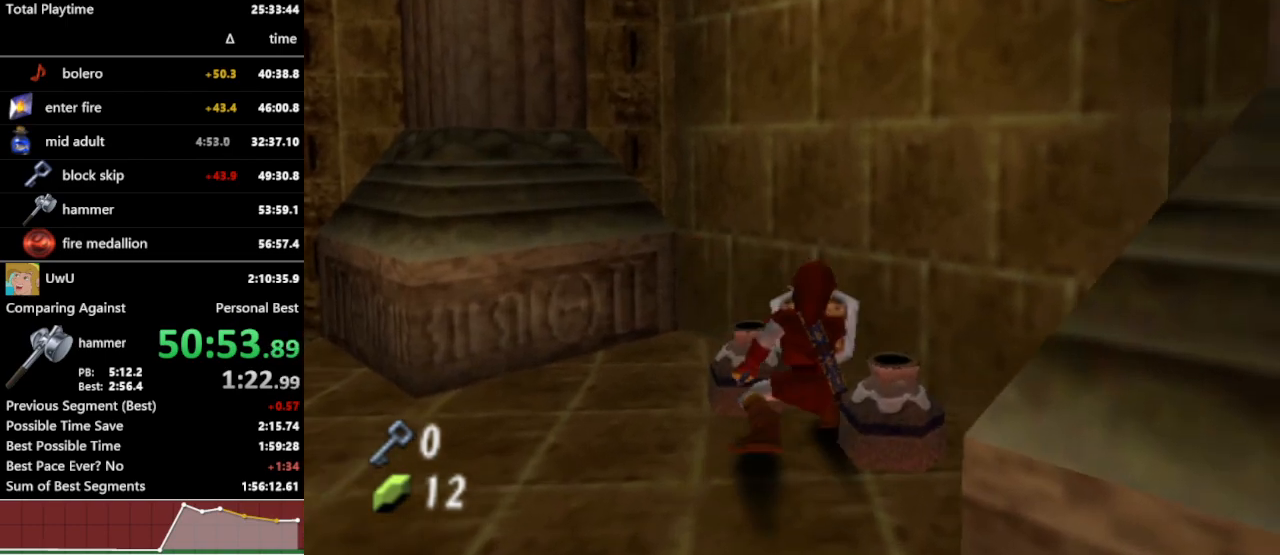
{"buttons": [], "left_stick": "center", "right_stick": "center", "events": [[133, "left_stick", "up"], [200, "left_stick", "up-left"], [467, "left_stick", "center"]]}
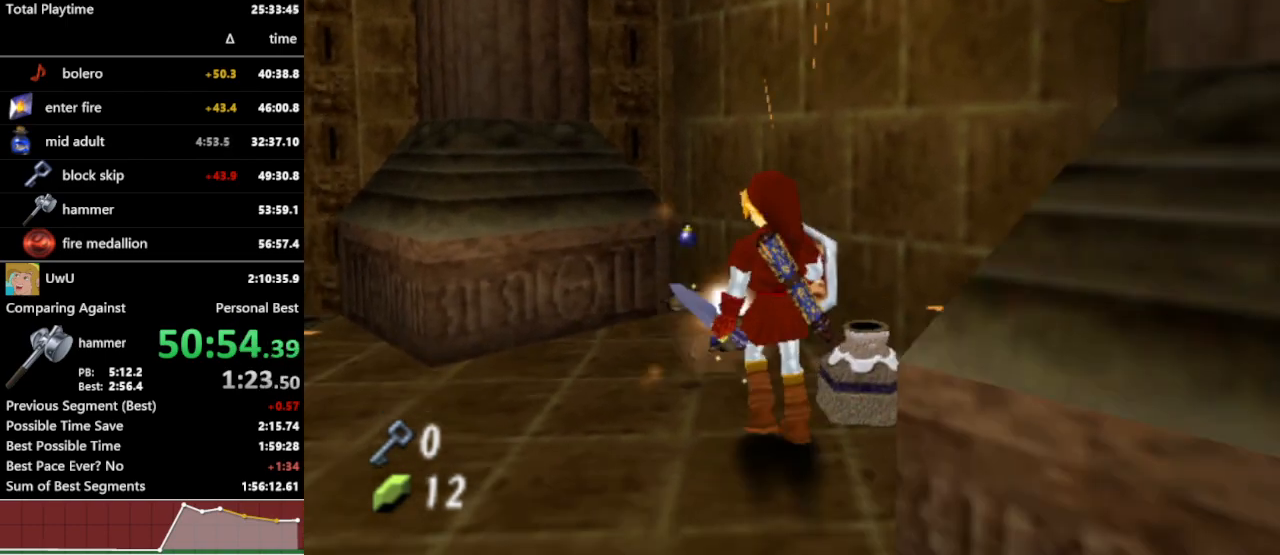
{"buttons": [], "left_stick": "down", "right_stick": "center", "events": [[267, "left_stick", "down"], [333, "left_stick", "down-left"], [500, "left_stick", "down"]]}
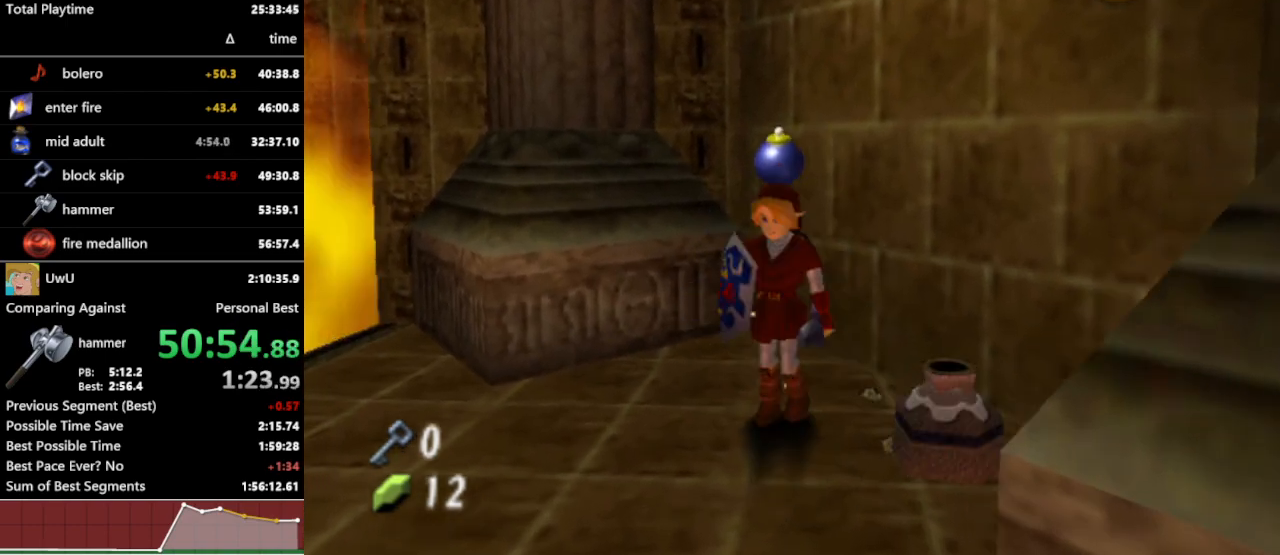
{"buttons": [], "left_stick": "down", "right_stick": "center", "events": [[233, "A", "down"], [367, "A", "up"]]}
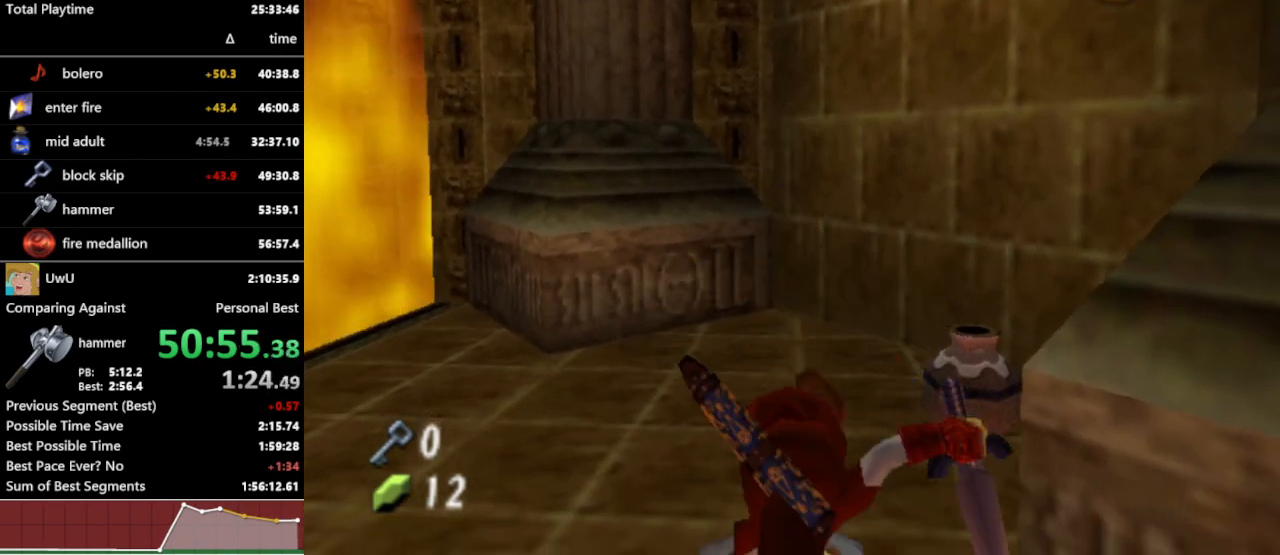
{"buttons": [], "left_stick": "down-right", "right_stick": "center", "events": [[233, "left_stick", "down-right"]]}
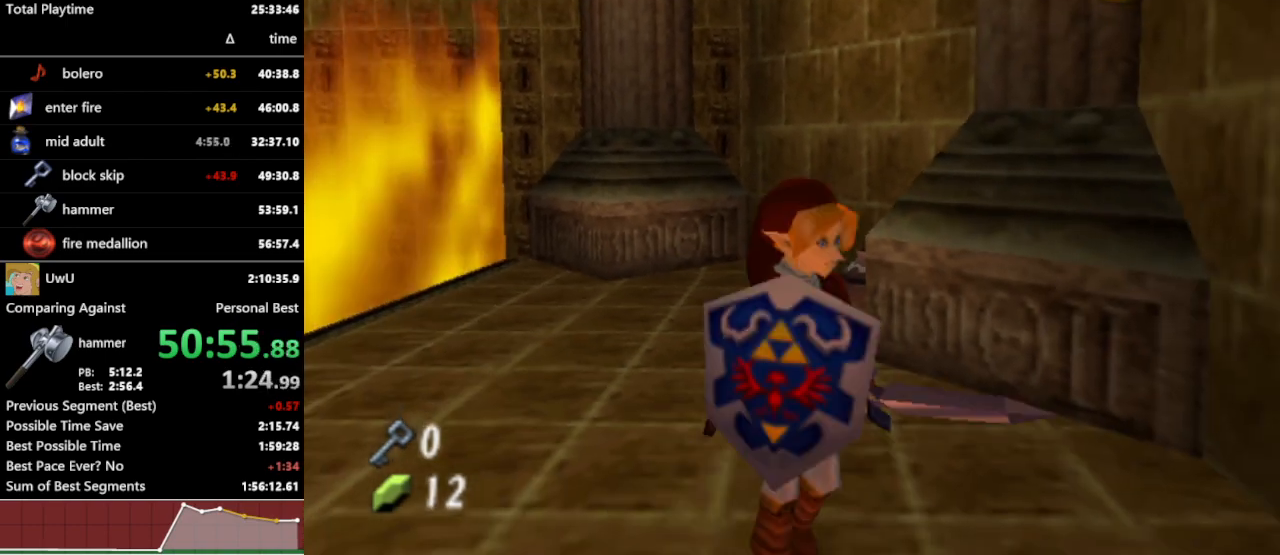
{"buttons": [], "left_stick": "up-right", "right_stick": "center", "events": [[333, "left_stick", "right"], [467, "left_stick", "up-right"]]}
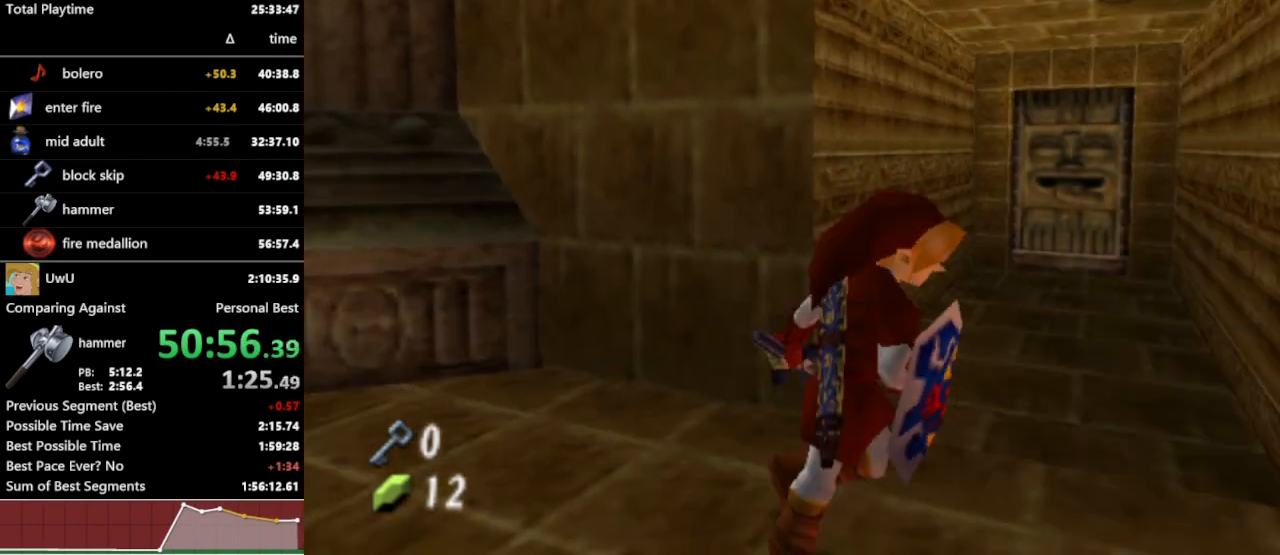
{"buttons": [], "left_stick": "up", "right_stick": "center", "events": [[133, "left_stick", "up"], [300, "A", "down"], [433, "A", "up"]]}
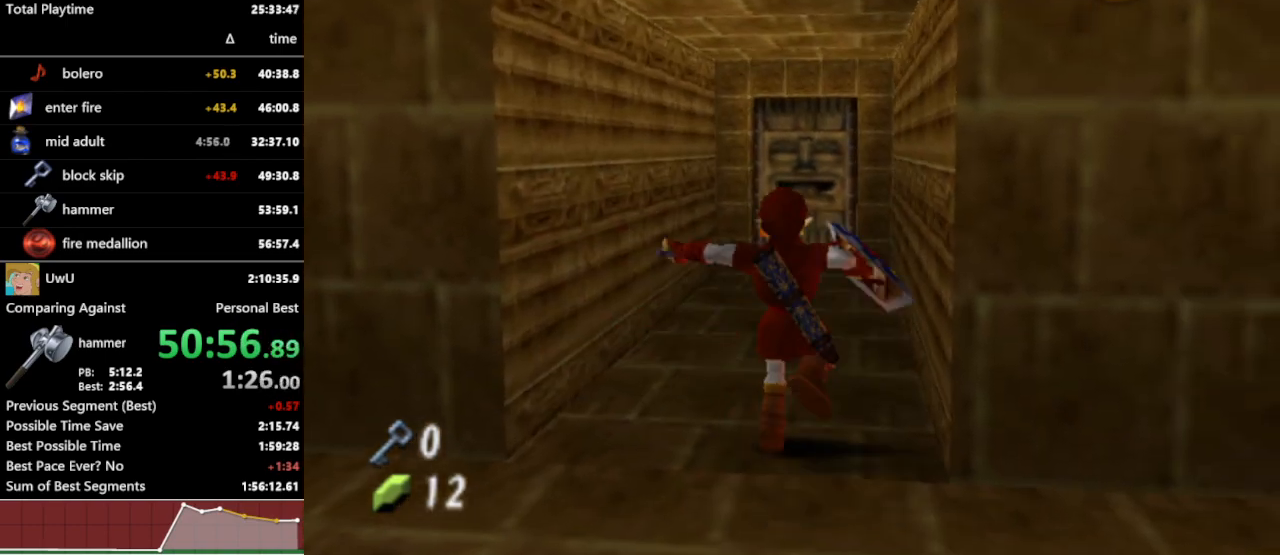
{"buttons": [], "left_stick": "up", "right_stick": "center", "events": []}
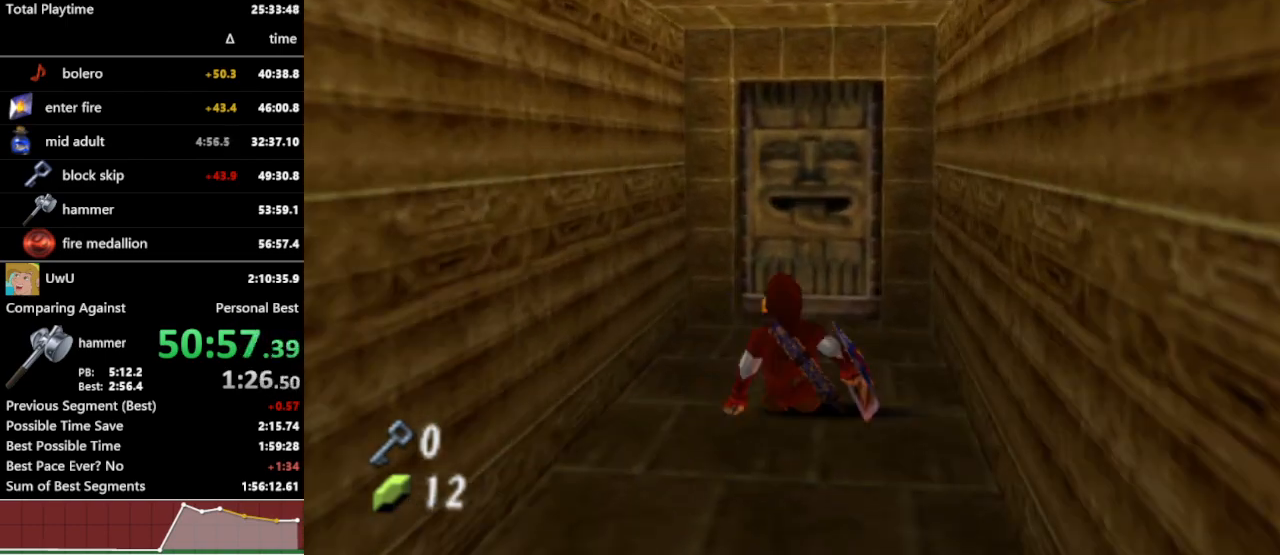
{"buttons": [], "left_stick": "center", "right_stick": "center", "events": [[33, "left_stick", "up-right"], [133, "left_stick", "up"], [367, "A", "down"], [400, "left_stick", "center"], [433, "A", "up"]]}
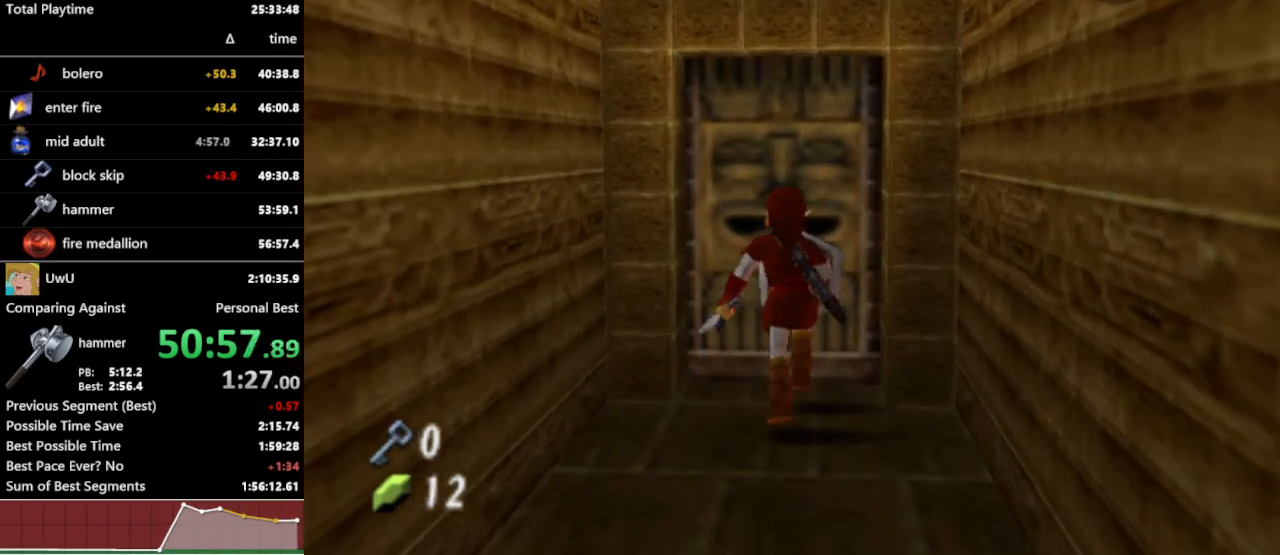
{"buttons": [], "left_stick": "center", "right_stick": "center", "events": [[33, "A", "down"], [100, "A", "up"]]}